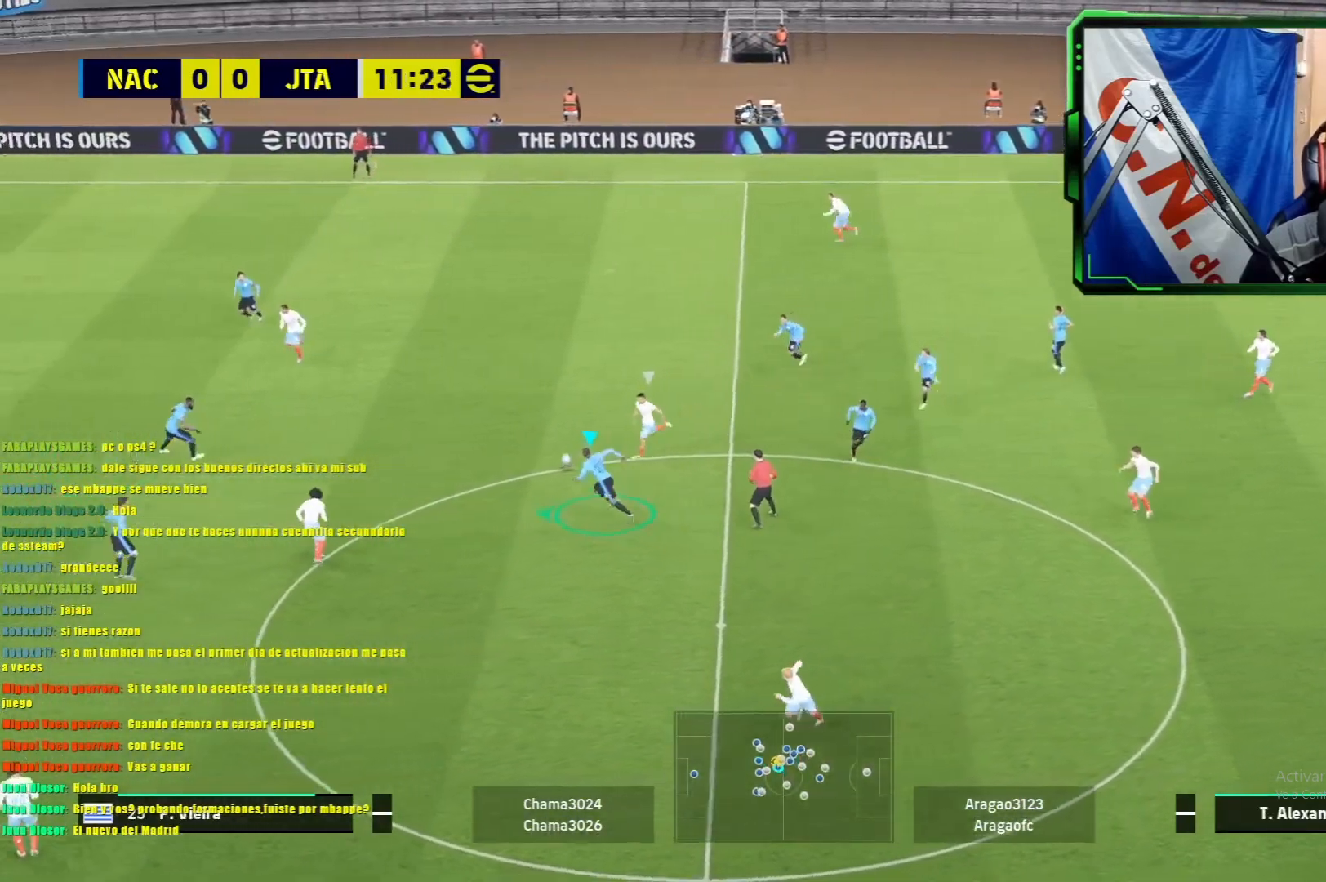
Gameplay with a controller (PlayStation layout); each line is a JSON object with the inputs held at the frame after it. "events" lists button and stick changes between this image and that frame as [ms after this image, input, new state], when the widget could be followed in between. Not read: right_stick.
{"buttons": ["L1", "R1"], "left_stick": "up", "events": [[100, "left_stick", "up-left"], [234, "left_stick", "up"]]}
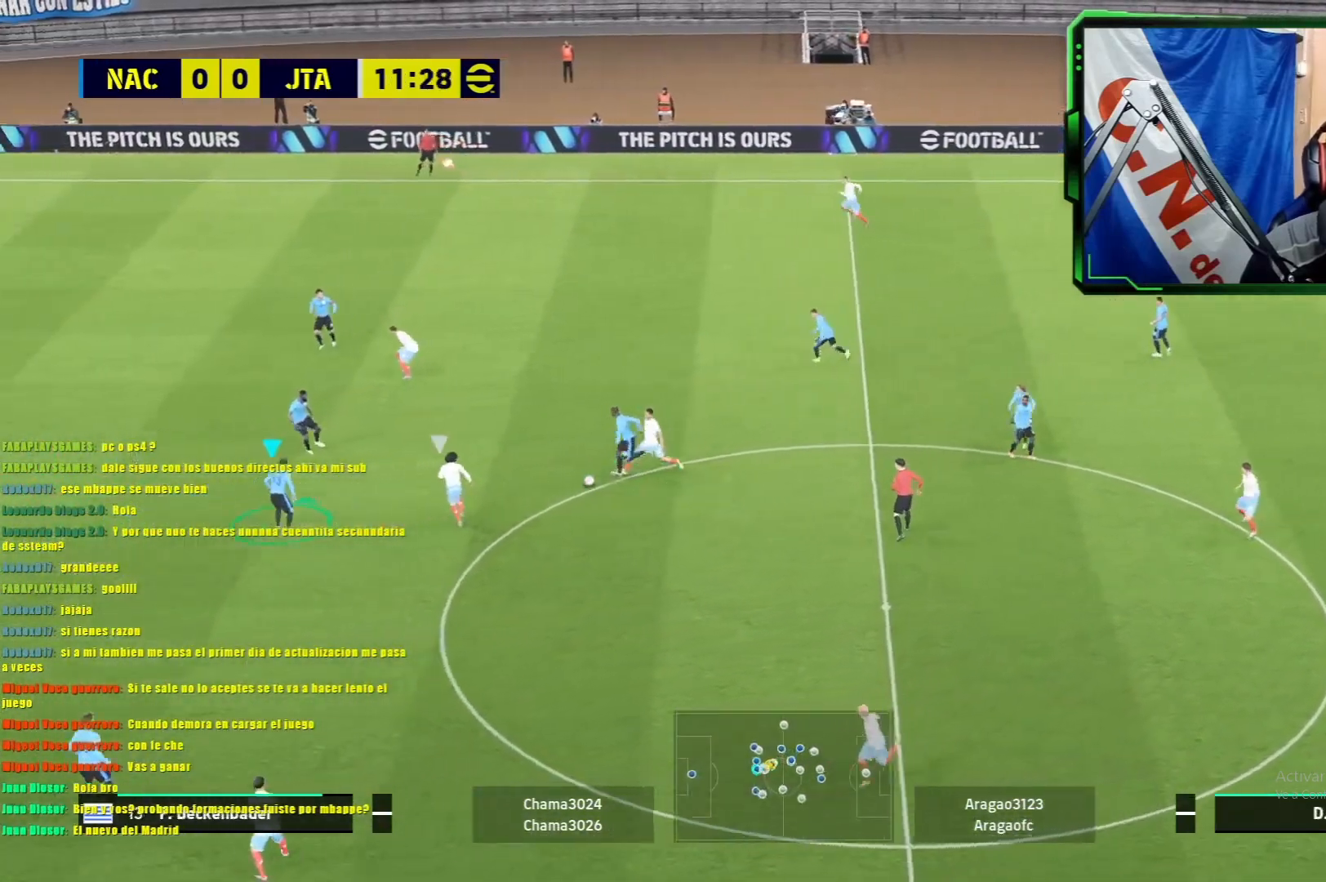
{"buttons": ["L1", "R1"], "left_stick": "down", "events": [[50, "left_stick", "up-right"], [267, "L1", "up"], [267, "left_stick", "right"], [400, "left_stick", "down-right"], [500, "L1", "down"], [500, "left_stick", "down"]]}
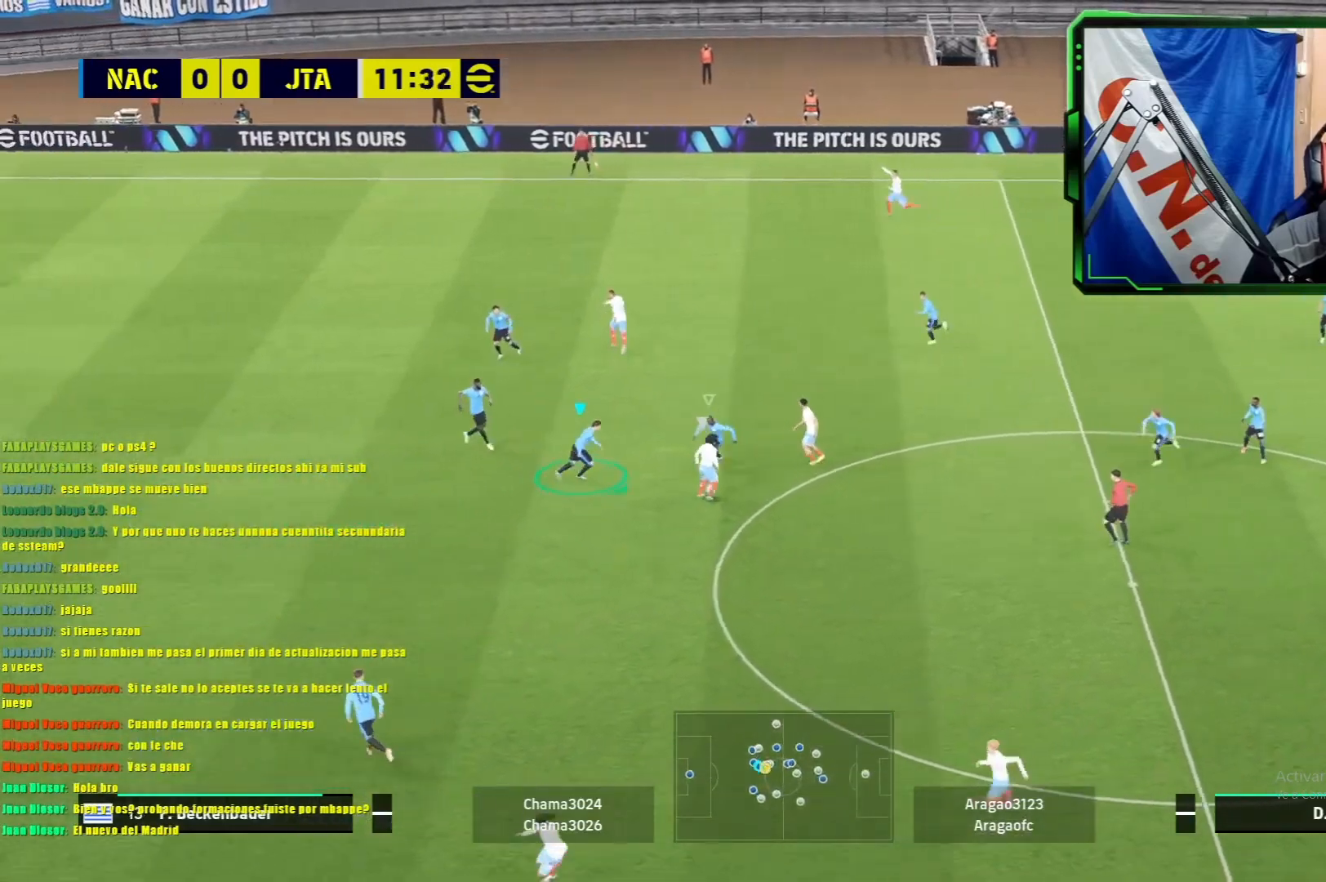
{"buttons": ["L1", "R1"], "left_stick": "down", "events": []}
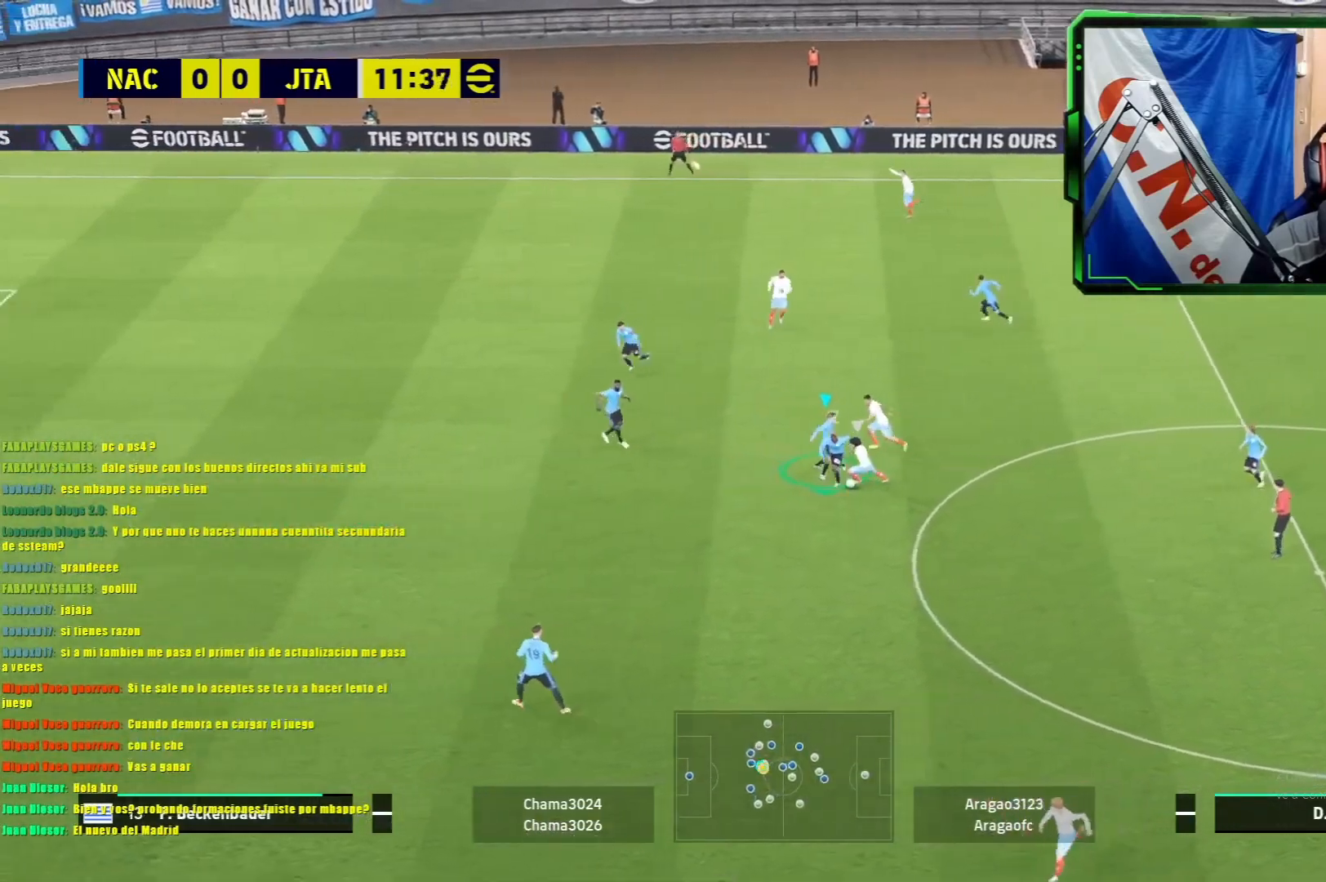
{"buttons": ["L1", "R1"], "left_stick": "down-right", "events": [[334, "left_stick", "down-right"]]}
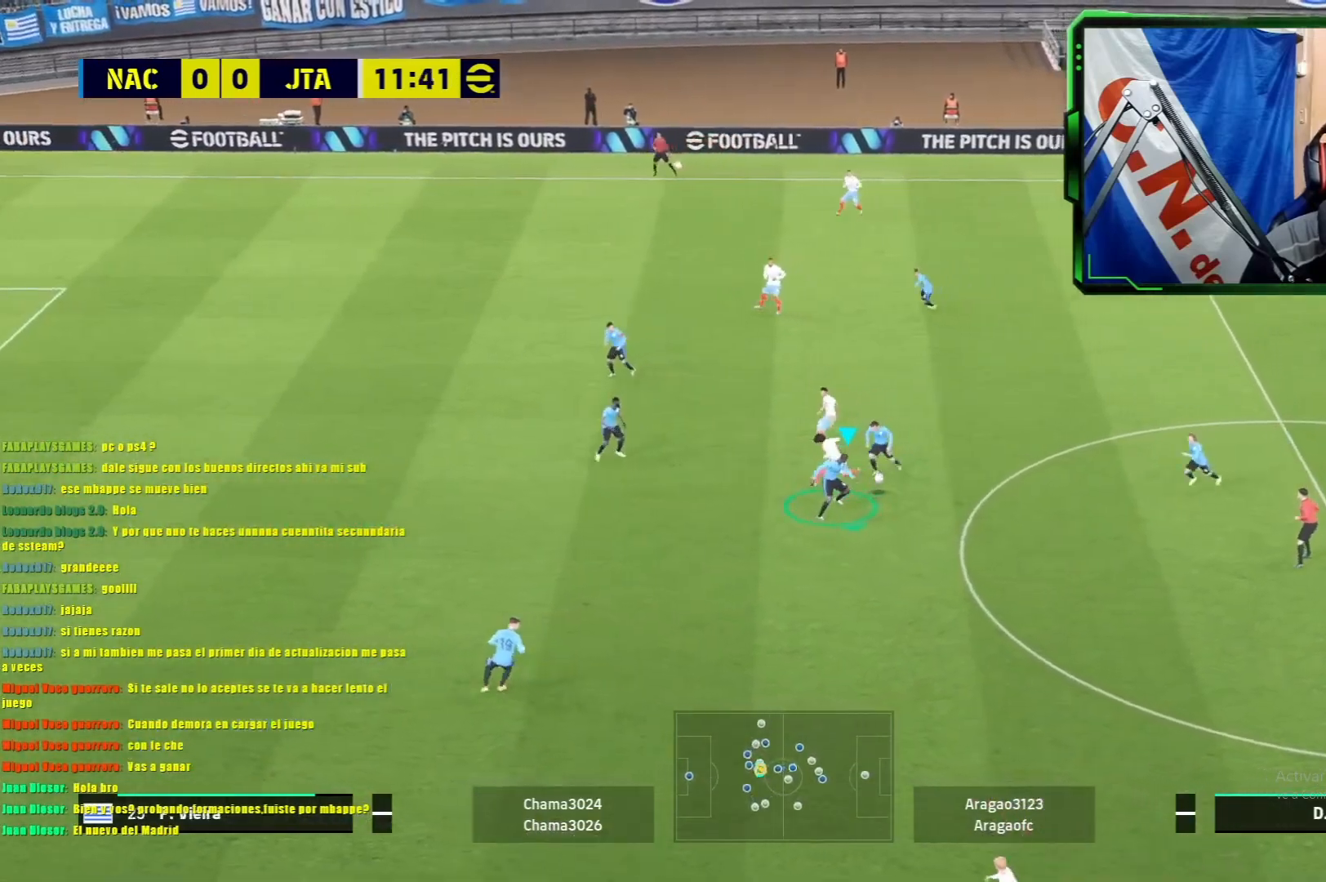
{"buttons": ["L1", "R1"], "left_stick": "down-right", "events": []}
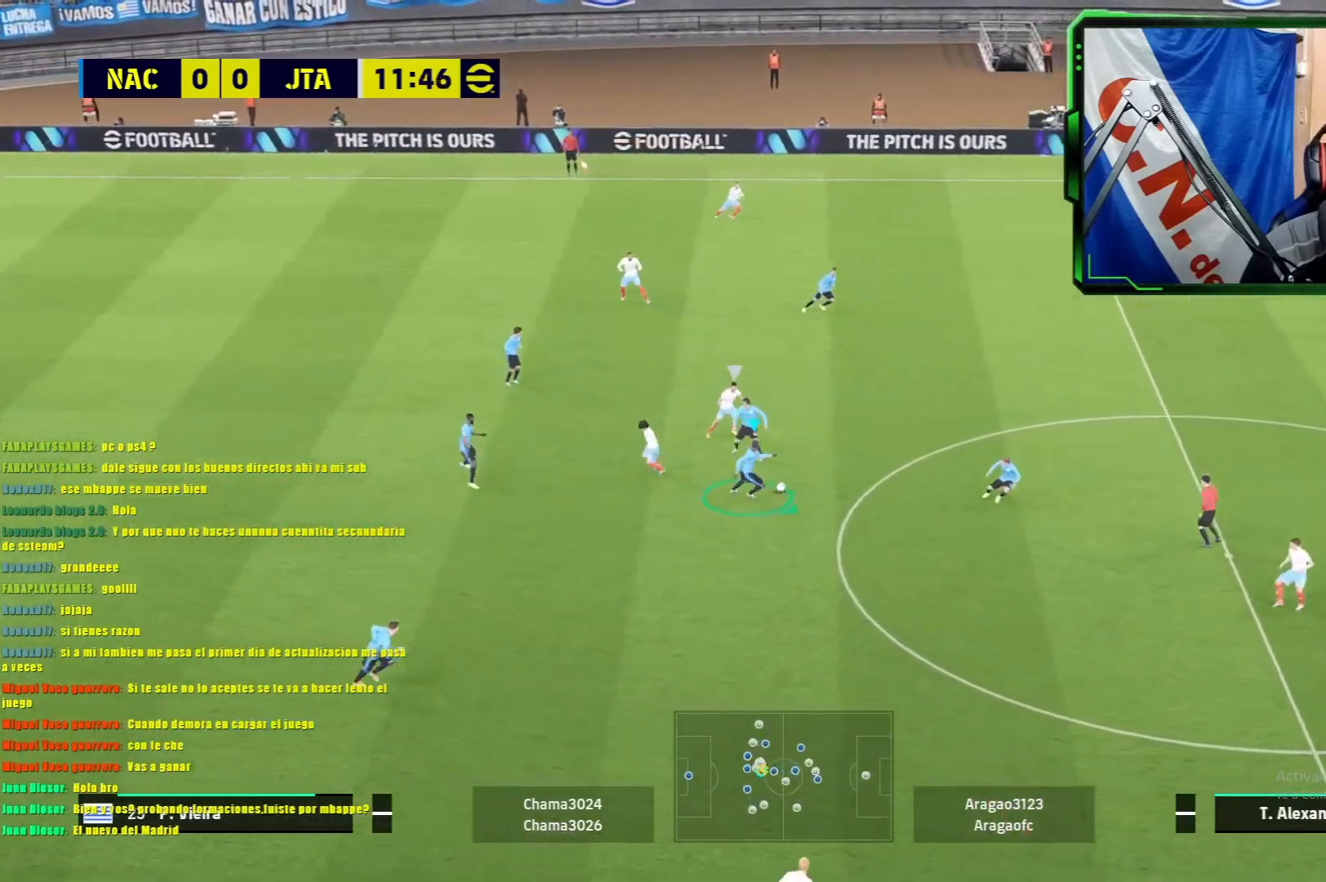
{"buttons": ["L1", "R1"], "left_stick": "right", "events": [[267, "TRIANGLE", "down"], [450, "left_stick", "right"], [467, "TRIANGLE", "up"]]}
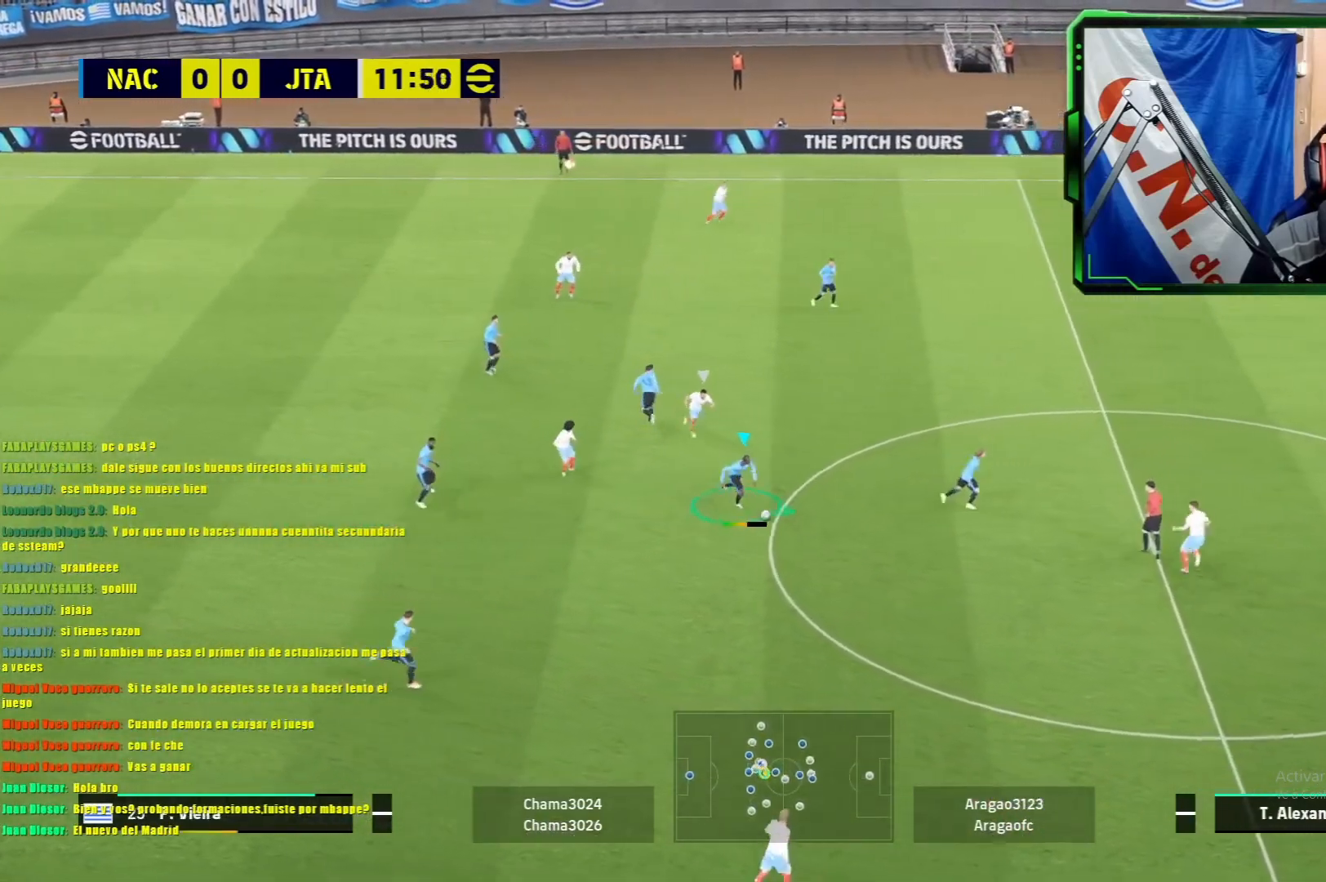
{"buttons": [], "left_stick": "center", "events": [[34, "L1", "up"], [117, "left_stick", "center"], [151, "R1", "up"]]}
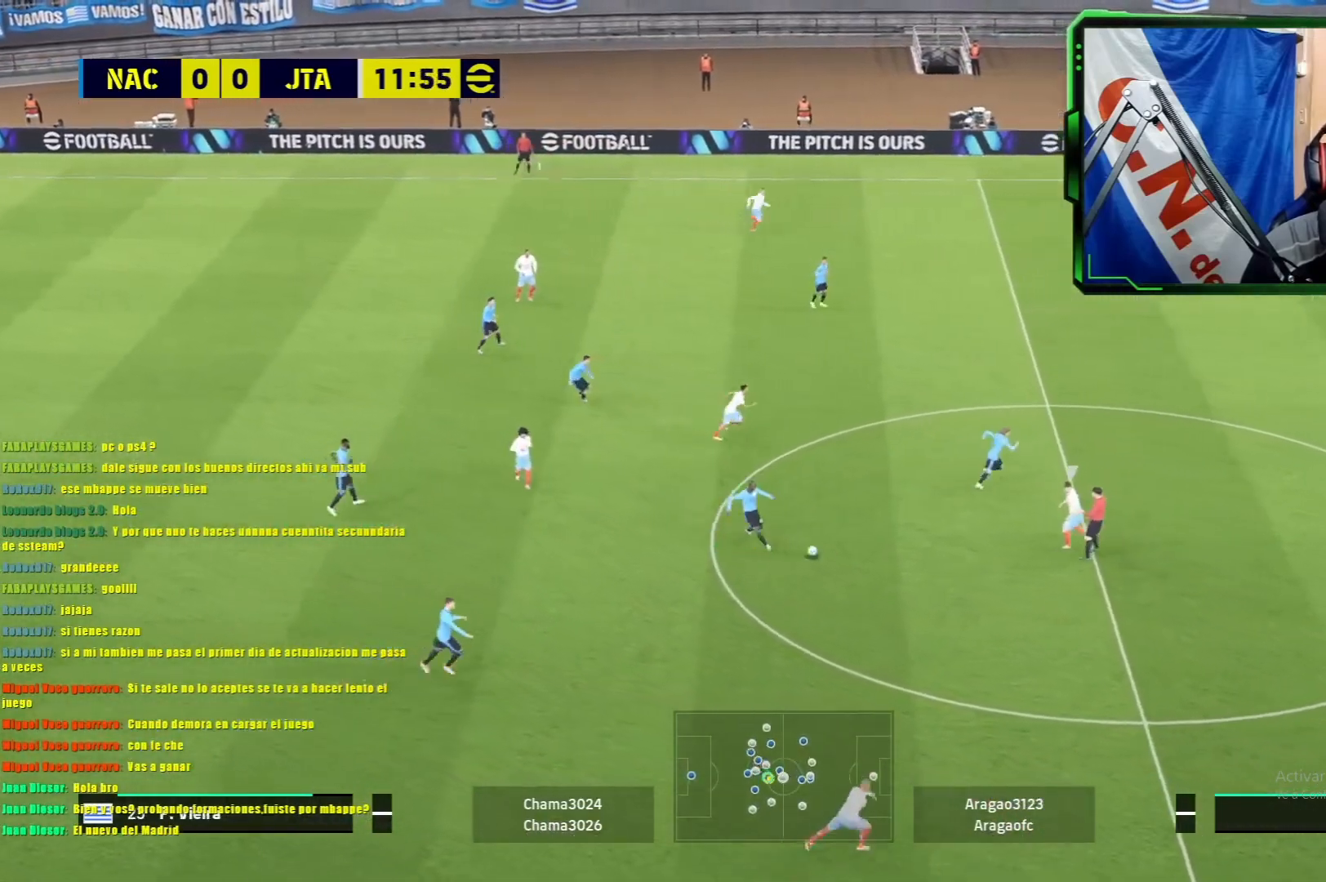
{"buttons": ["R1"], "left_stick": "up", "events": [[350, "left_stick", "up"], [417, "R1", "down"]]}
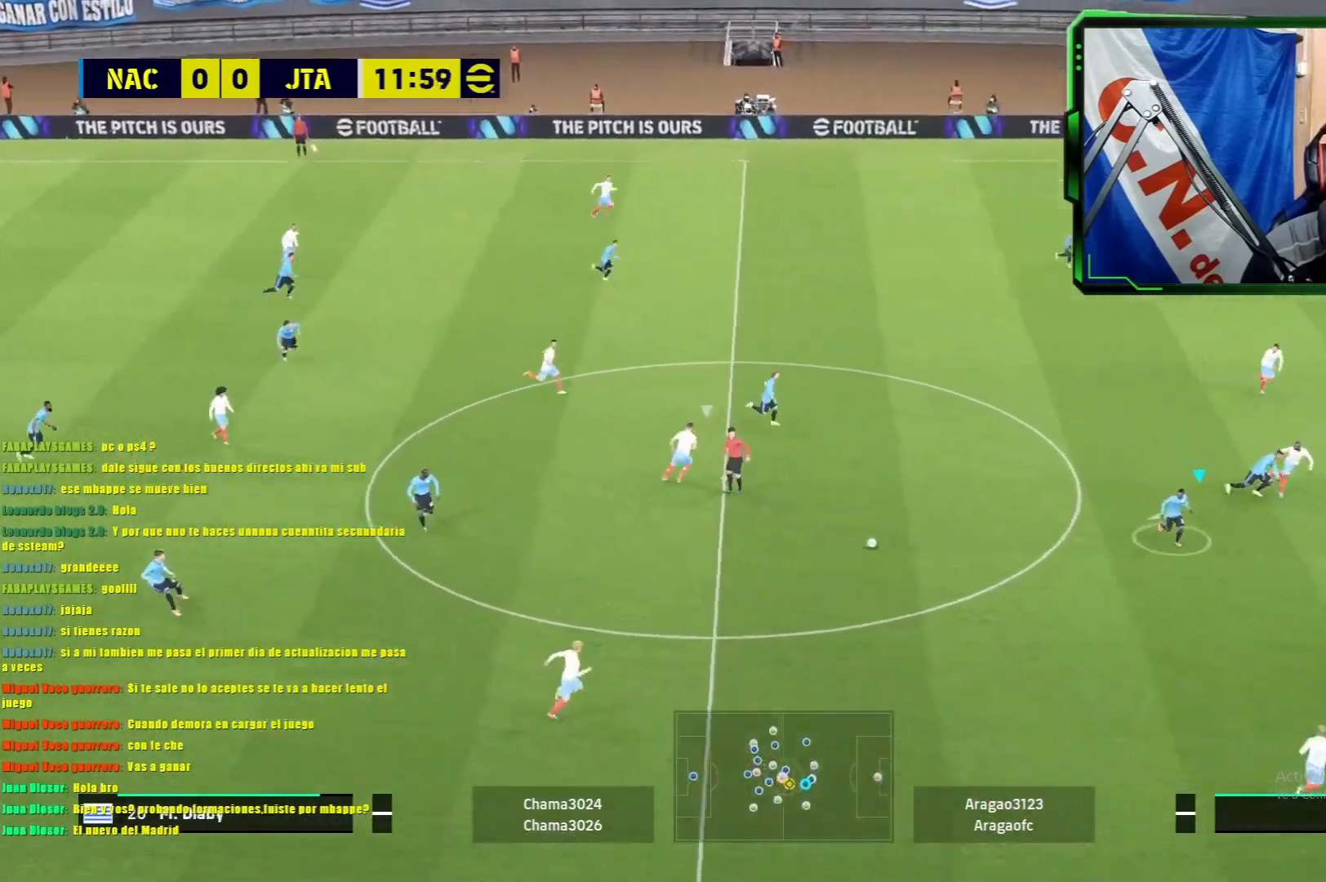
{"buttons": ["R1"], "left_stick": "up-right", "events": [[451, "left_stick", "up-right"]]}
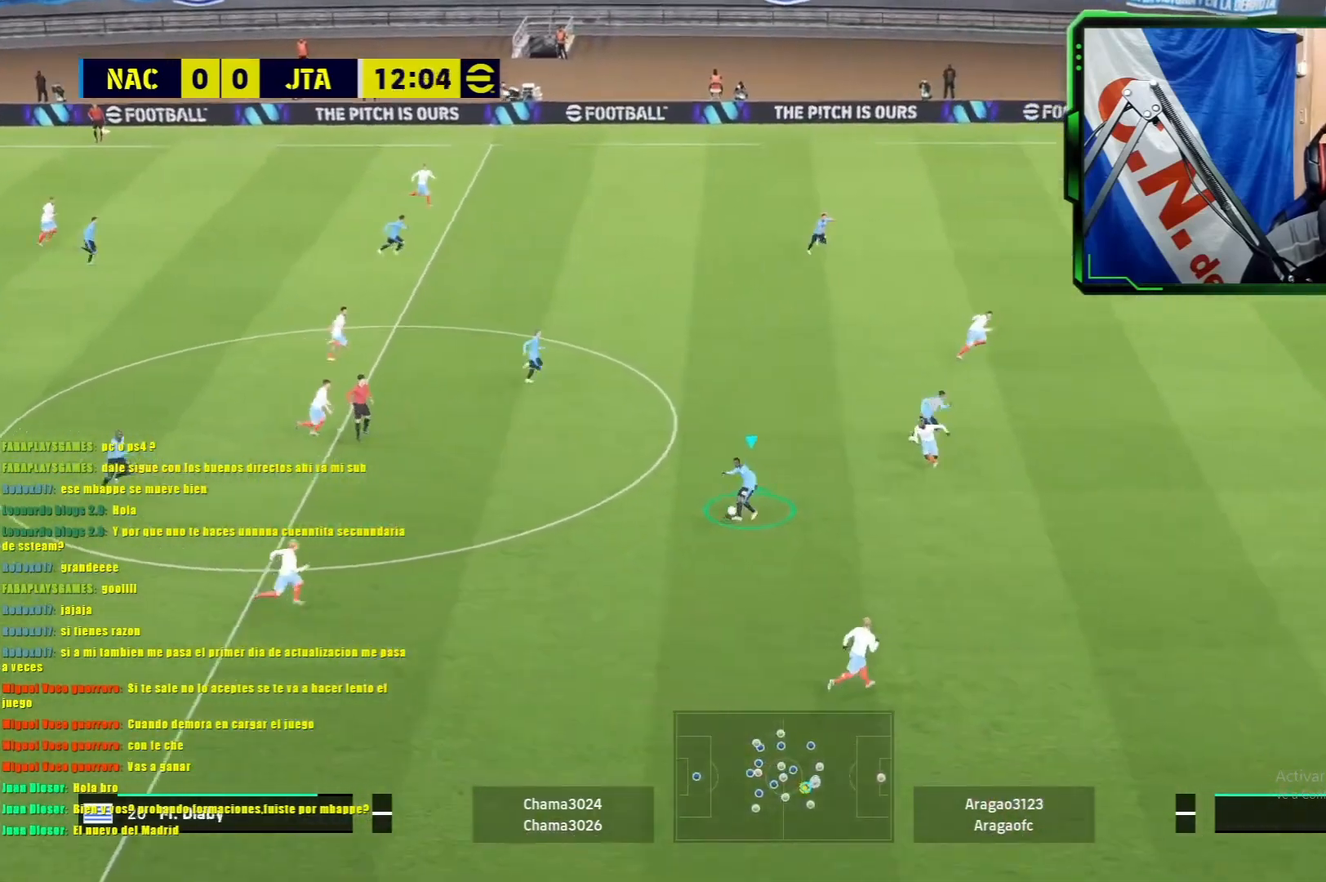
{"buttons": [], "left_stick": "up-right", "events": [[233, "TRIANGLE", "down"], [250, "L2", "down"], [300, "R1", "up"], [317, "TRIANGLE", "up"], [384, "L2", "up"]]}
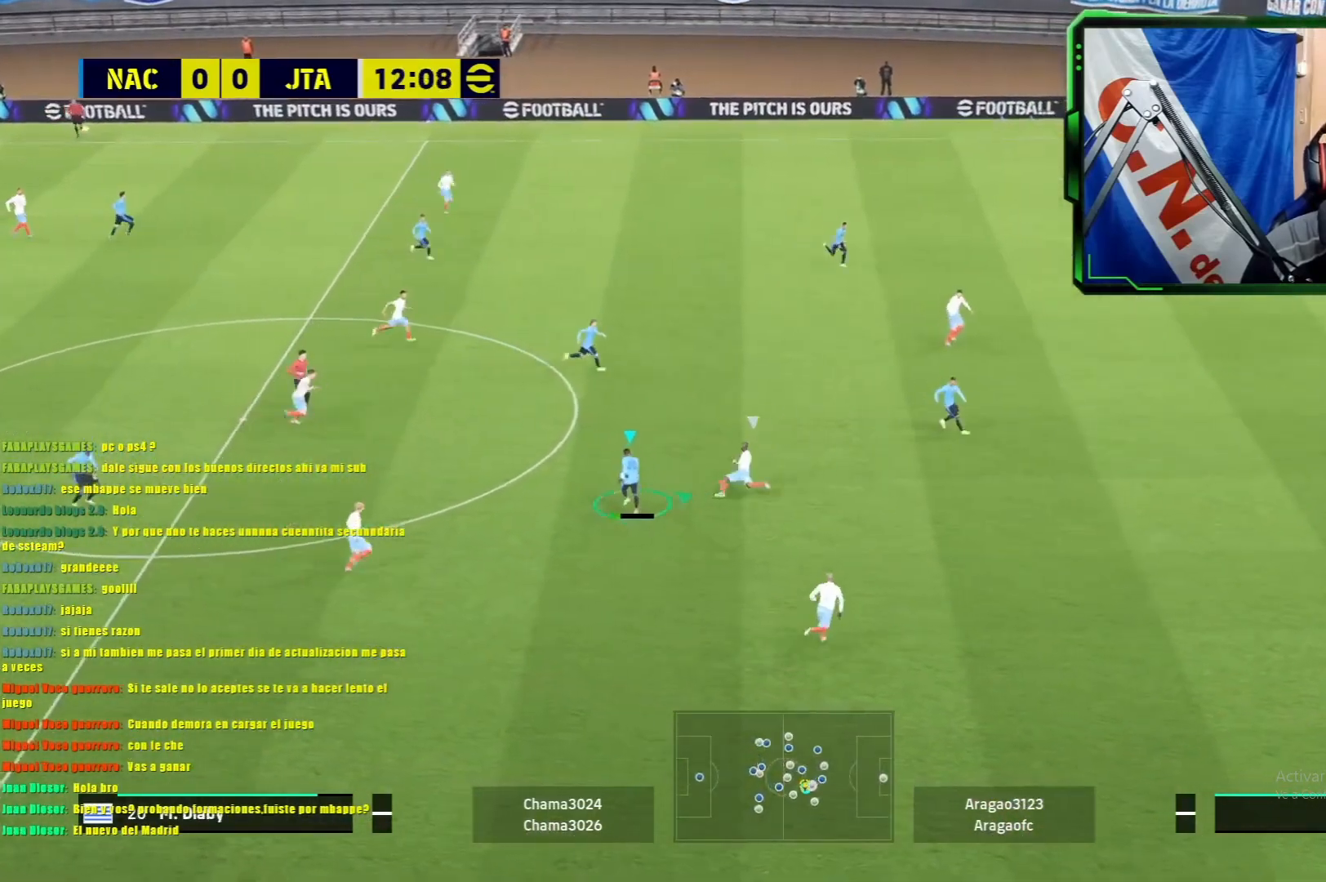
{"buttons": [], "left_stick": "up-right", "events": []}
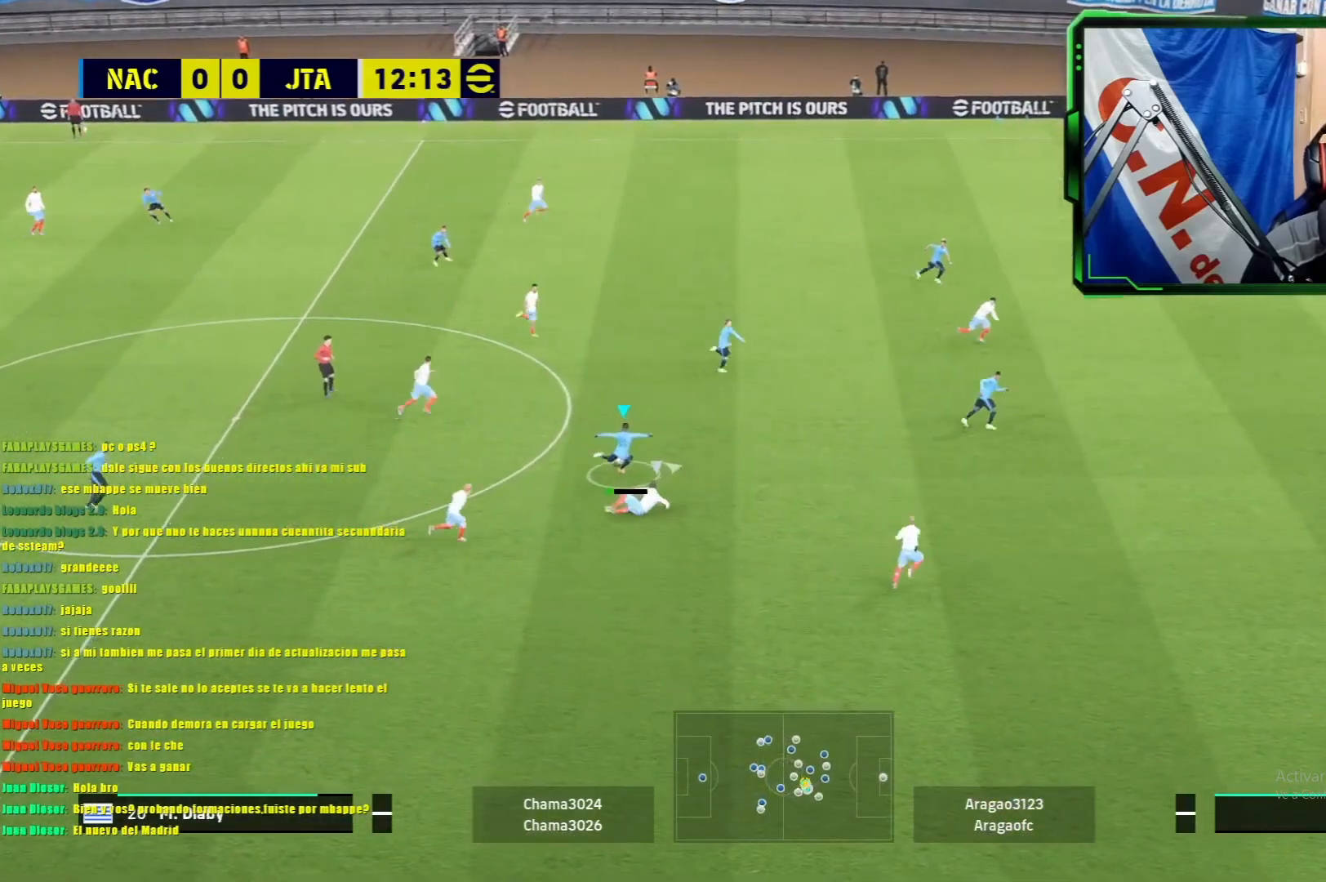
{"buttons": [], "left_stick": "right", "events": [[250, "left_stick", "right"]]}
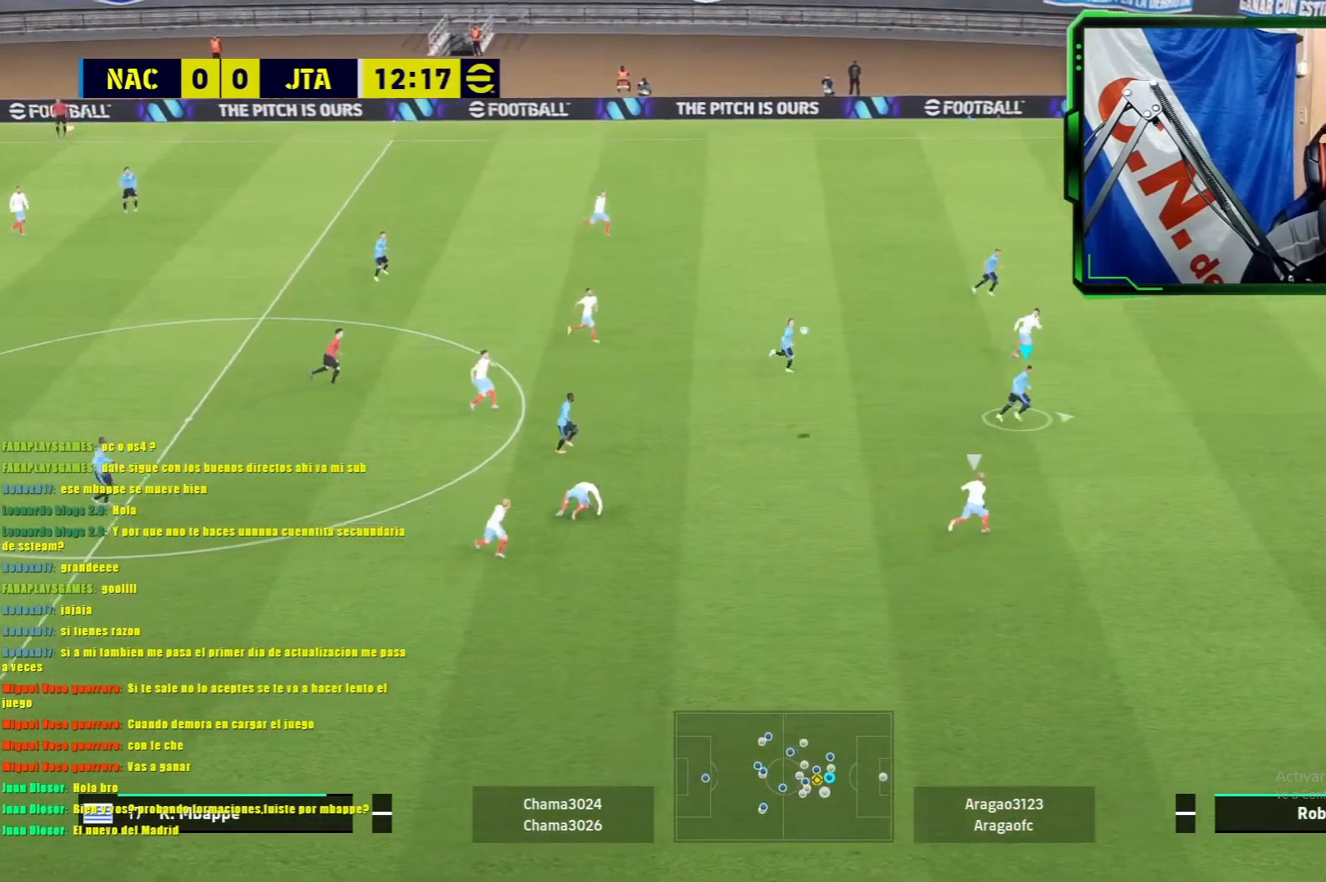
{"buttons": ["CROSS", "L1"], "left_stick": "up-right", "events": [[67, "left_stick", "up-right"], [201, "CROSS", "down"], [251, "L1", "down"], [334, "CROSS", "up"], [468, "CROSS", "down"]]}
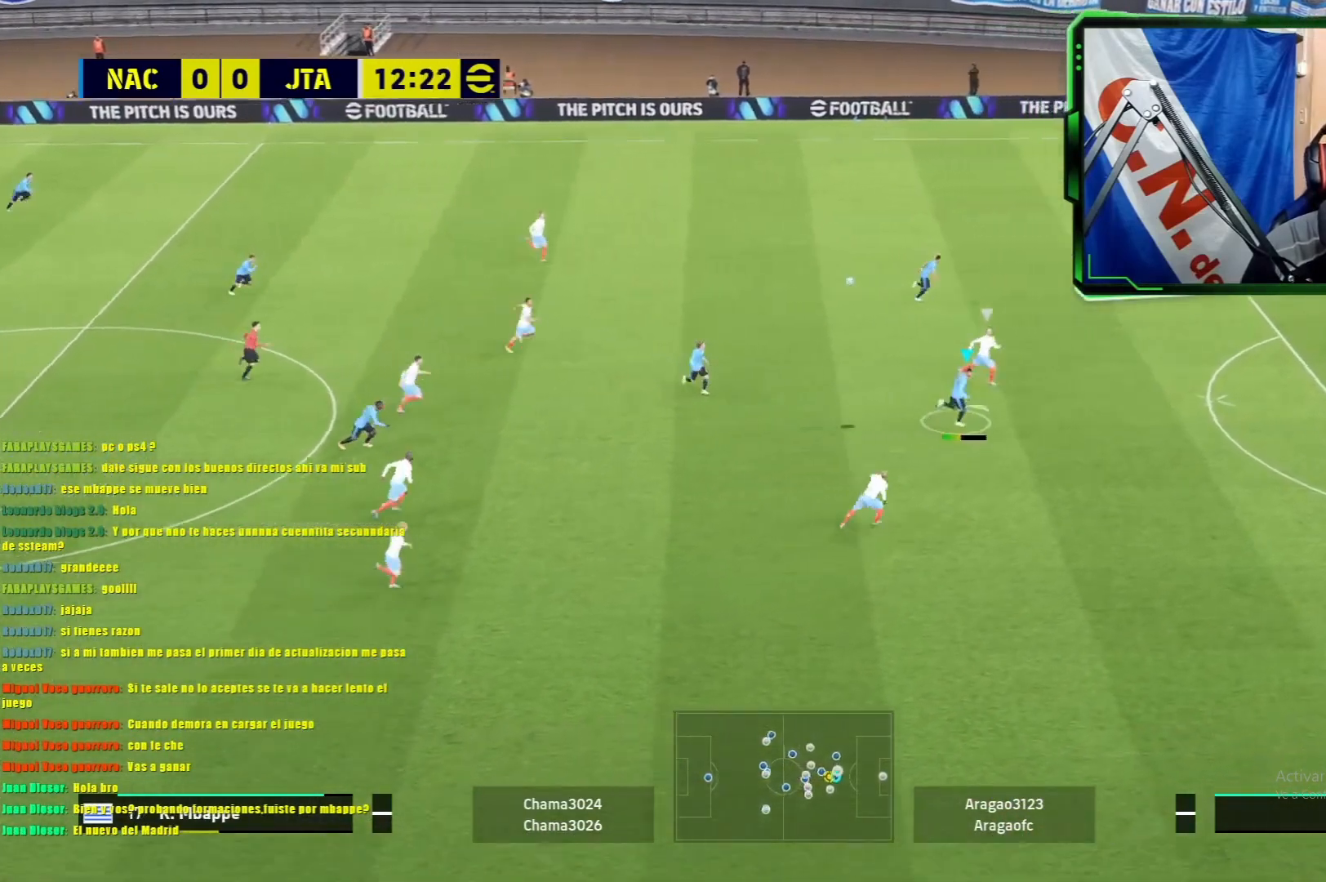
{"buttons": ["CROSS", "L1"], "left_stick": "up-right", "events": [[17, "CROSS", "up"], [67, "CROSS", "down"], [150, "CROSS", "up"], [300, "CROSS", "down"]]}
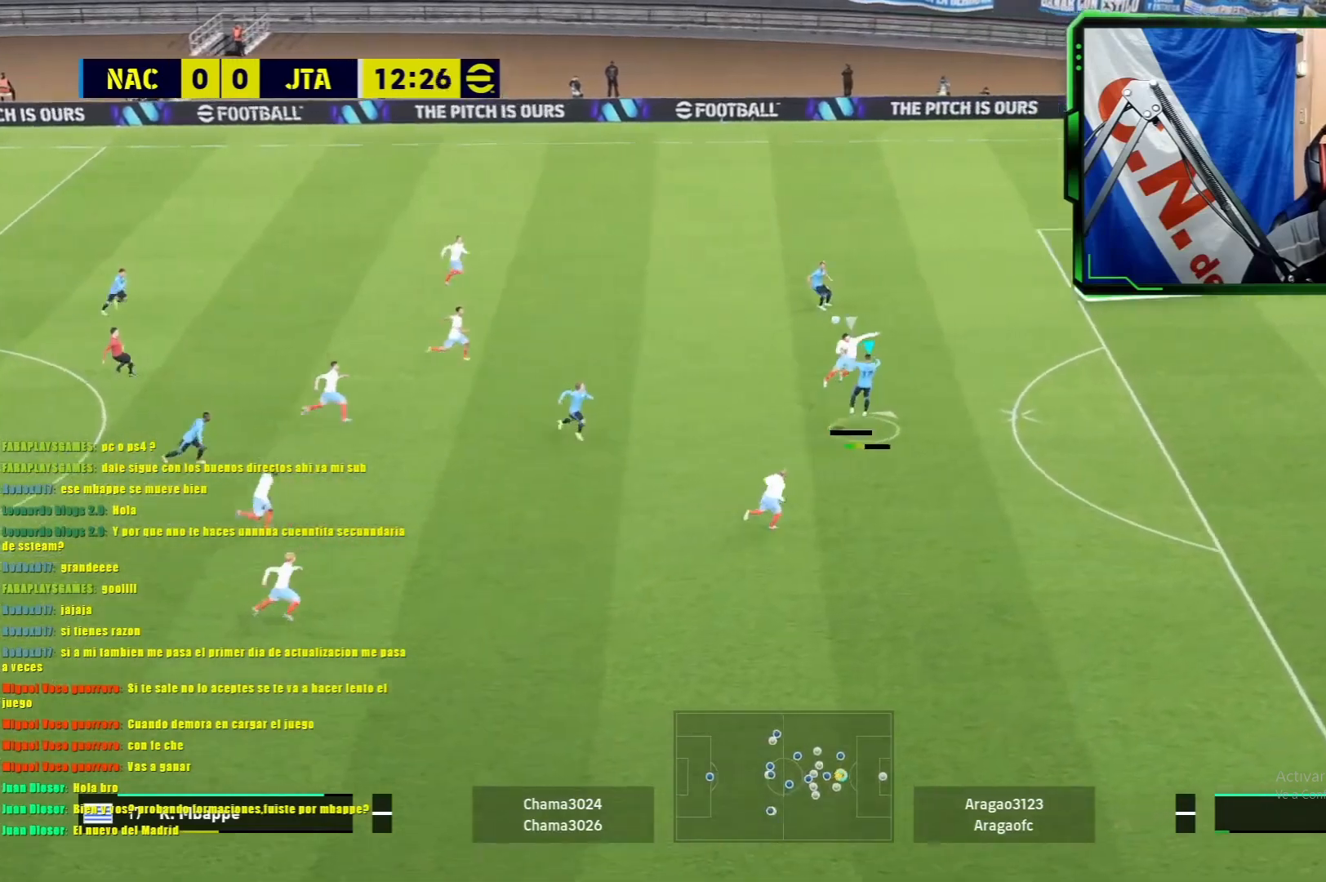
{"buttons": ["L1"], "left_stick": "up-right", "events": [[17, "CROSS", "up"]]}
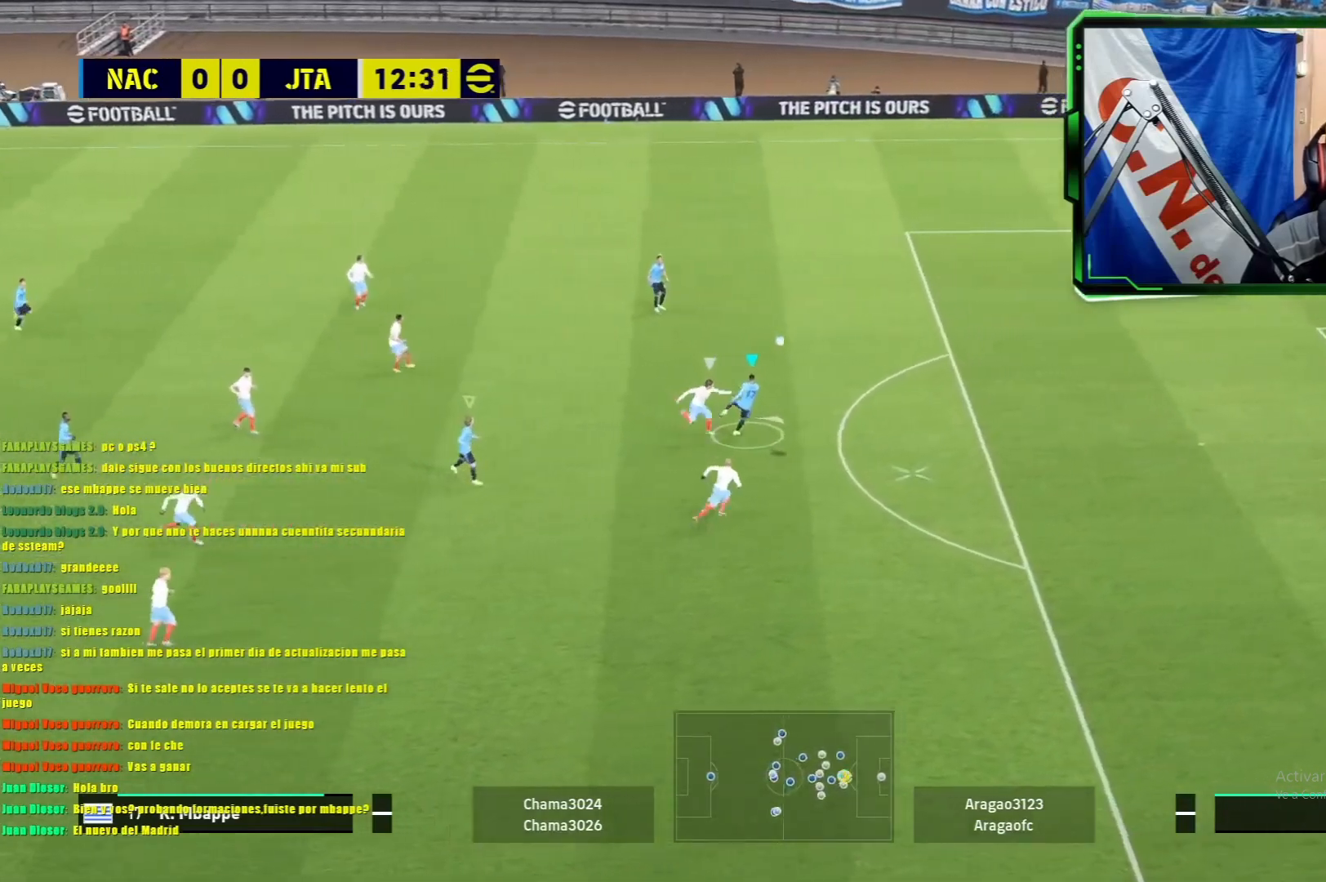
{"buttons": [], "left_stick": "down-right", "events": [[17, "L1", "up"], [67, "left_stick", "right"], [284, "left_stick", "down-right"]]}
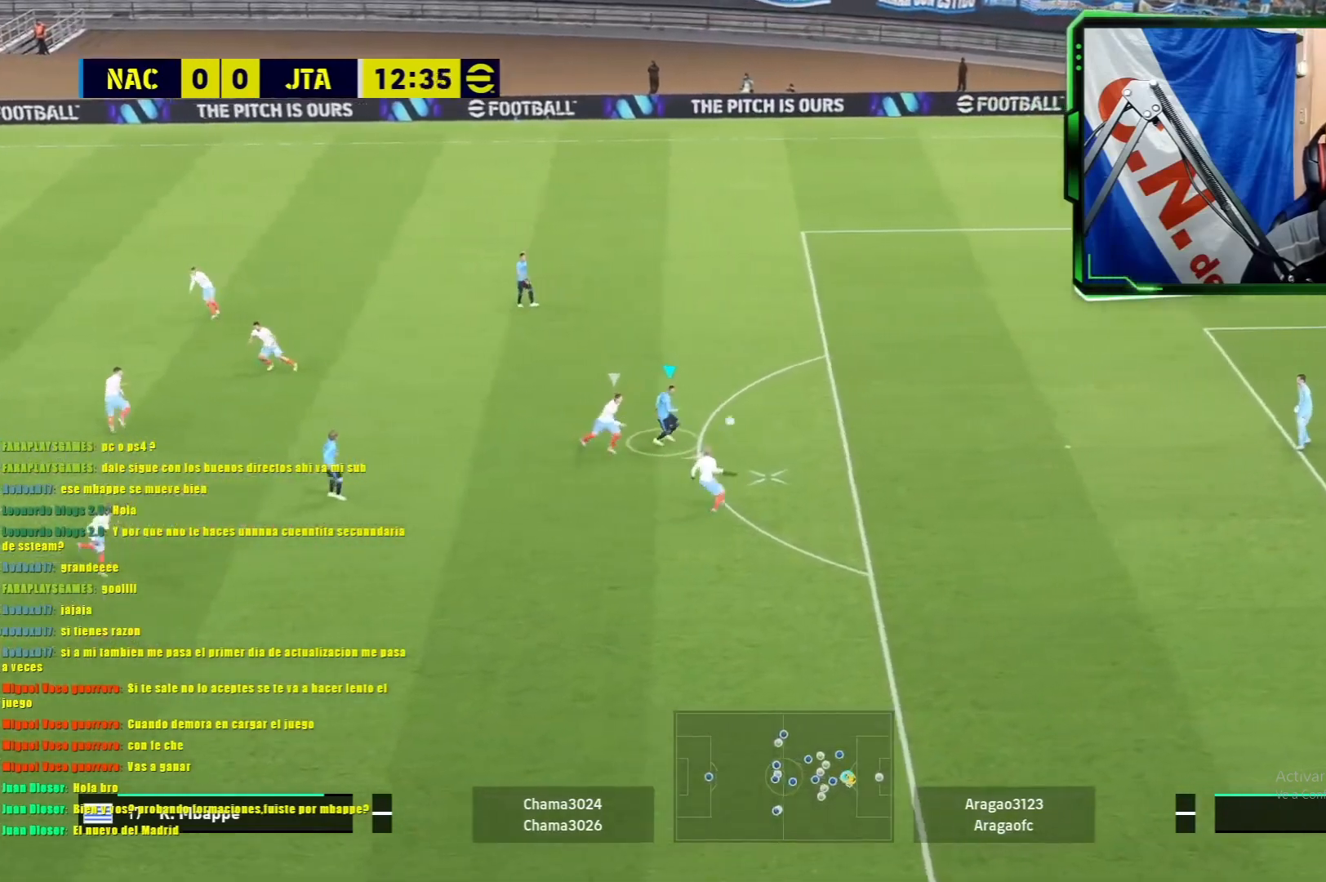
{"buttons": ["L1", "R1", "L3"], "left_stick": "down", "events": [[284, "L1", "down"], [367, "R1", "down"], [384, "L3", "down"], [384, "left_stick", "down"]]}
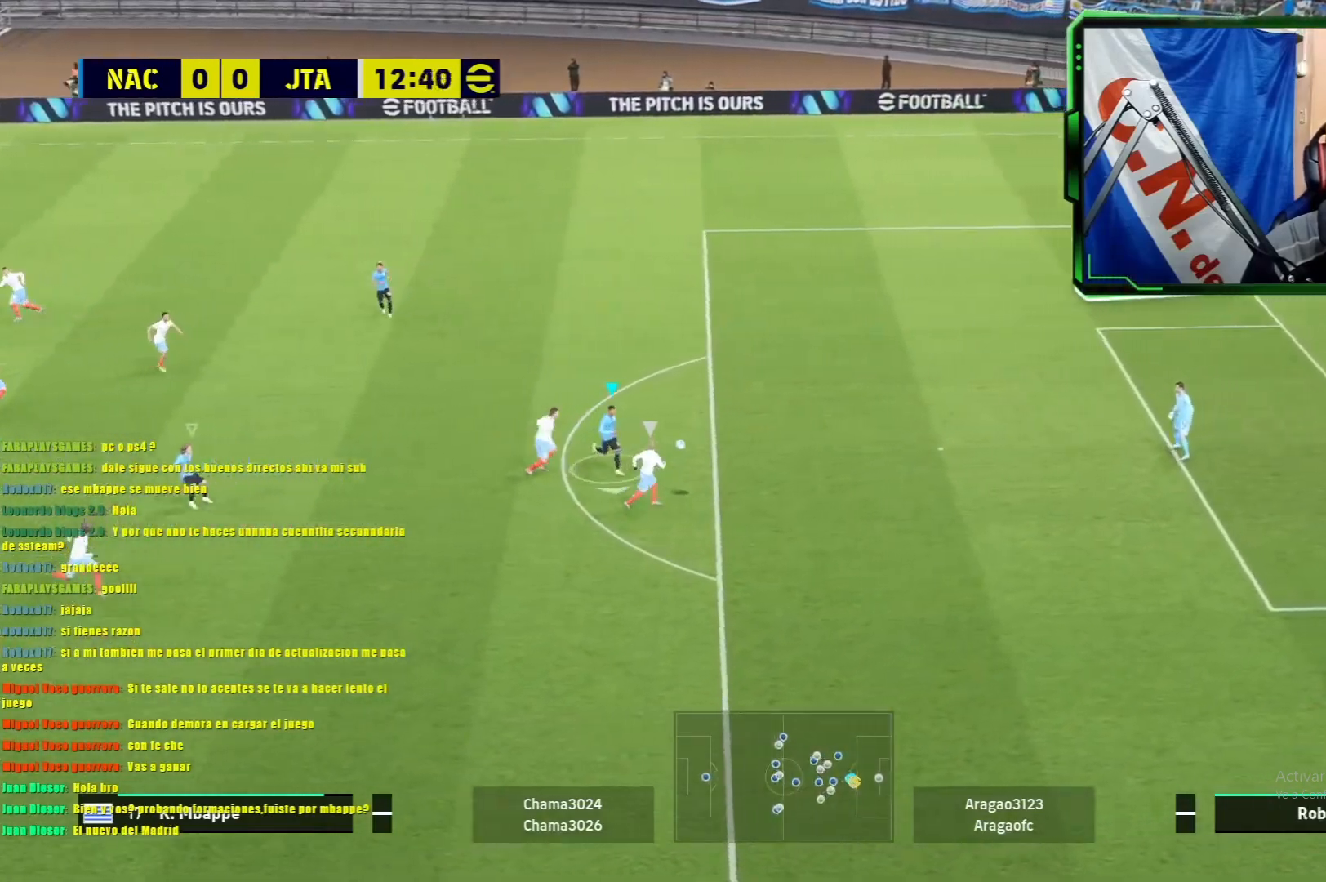
{"buttons": ["L1", "R1"], "left_stick": "right", "events": [[100, "L3", "up"], [133, "left_stick", "down-right"], [417, "left_stick", "right"]]}
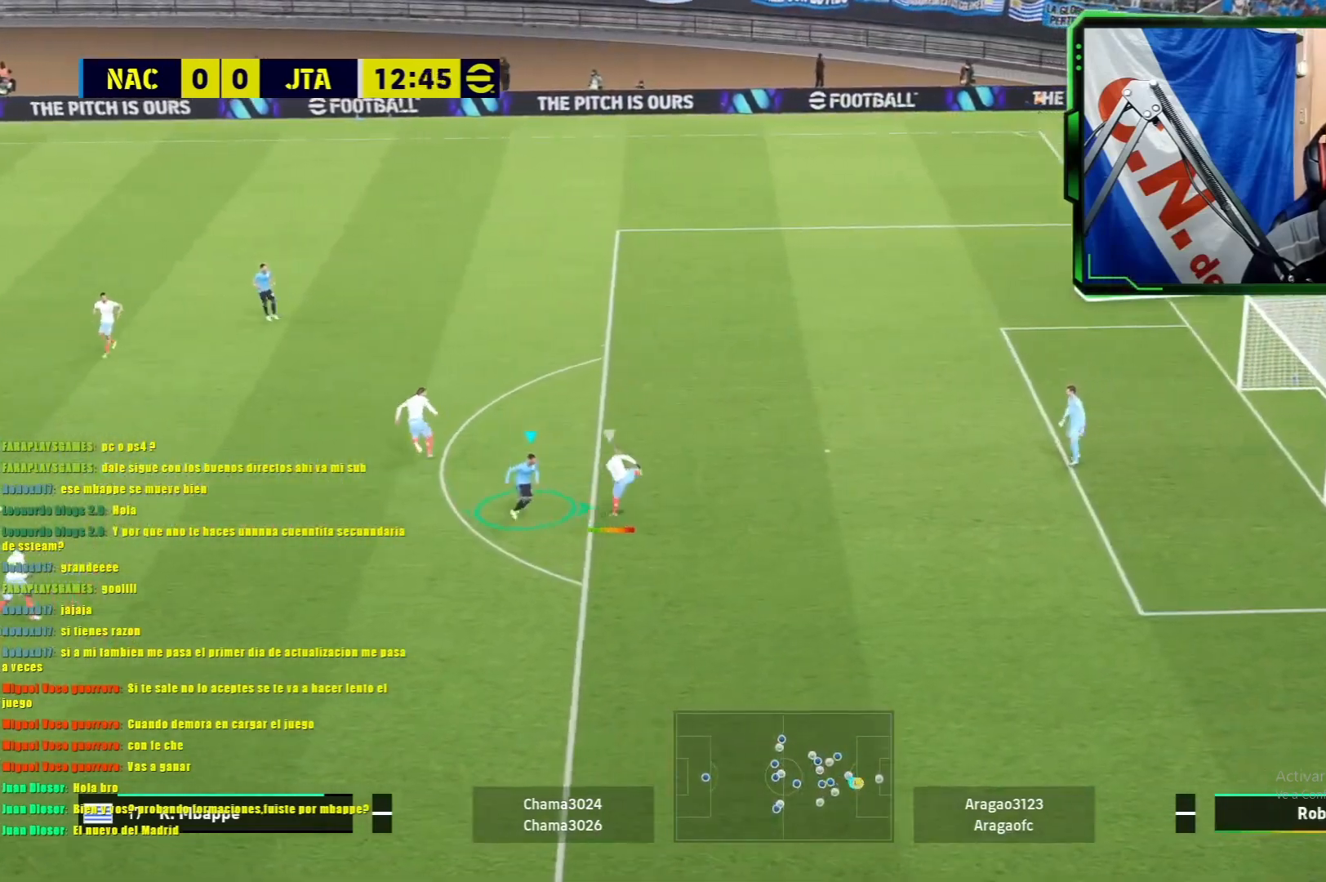
{"buttons": ["L1", "R1"], "left_stick": "up-right", "events": [[251, "left_stick", "up-right"]]}
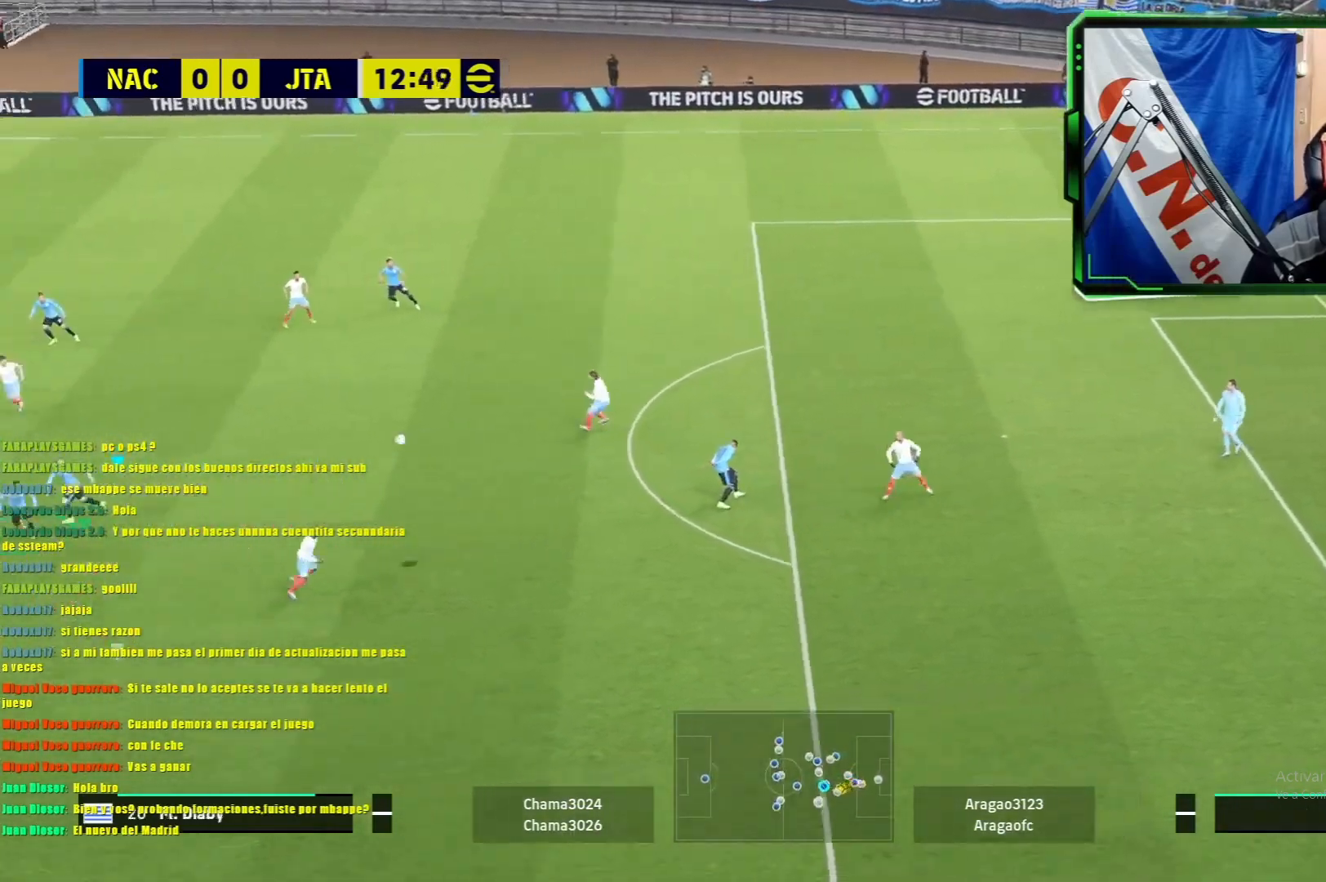
{"buttons": ["L1", "R1"], "left_stick": "up-right", "events": []}
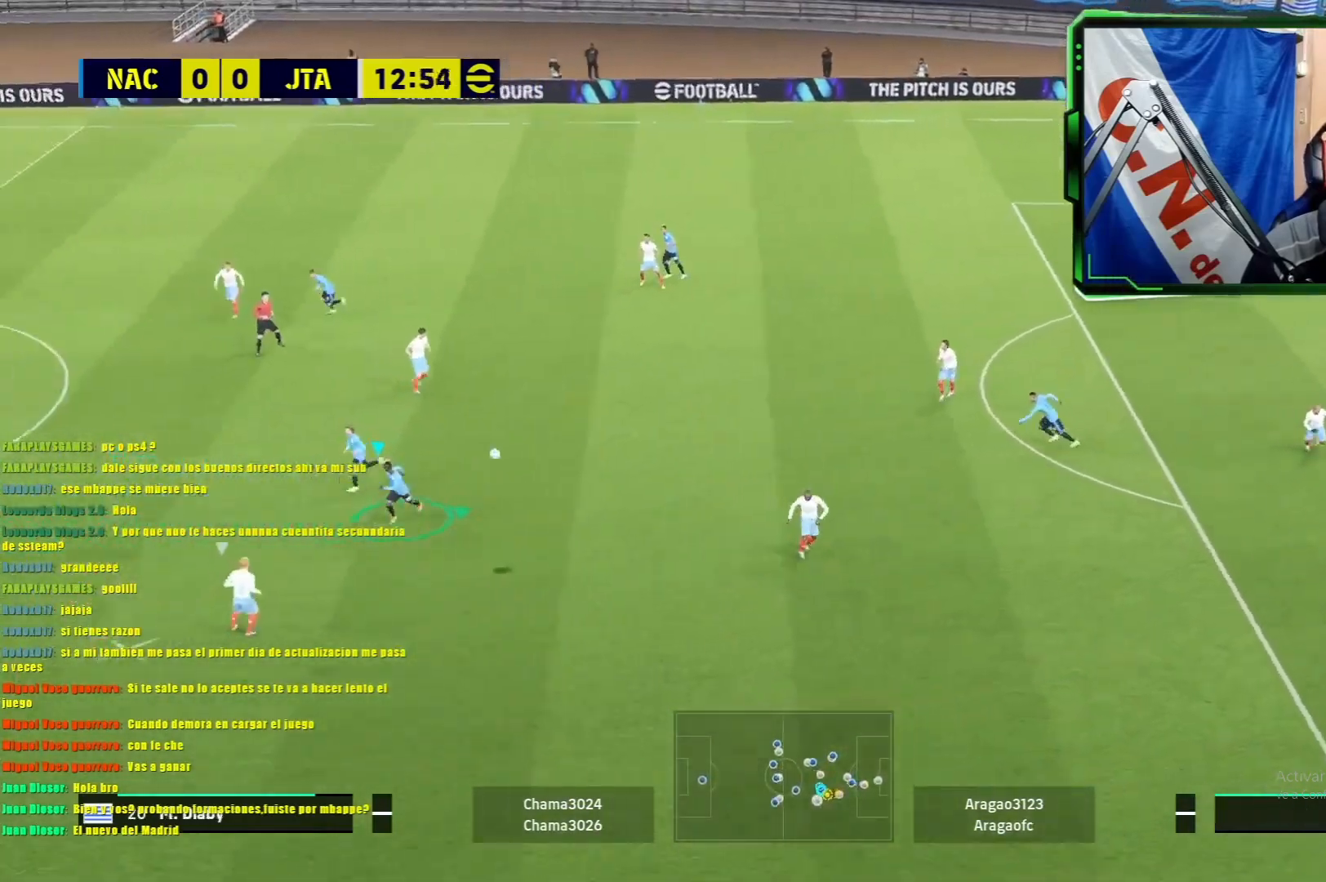
{"buttons": ["L1", "R1"], "left_stick": "up-right", "events": []}
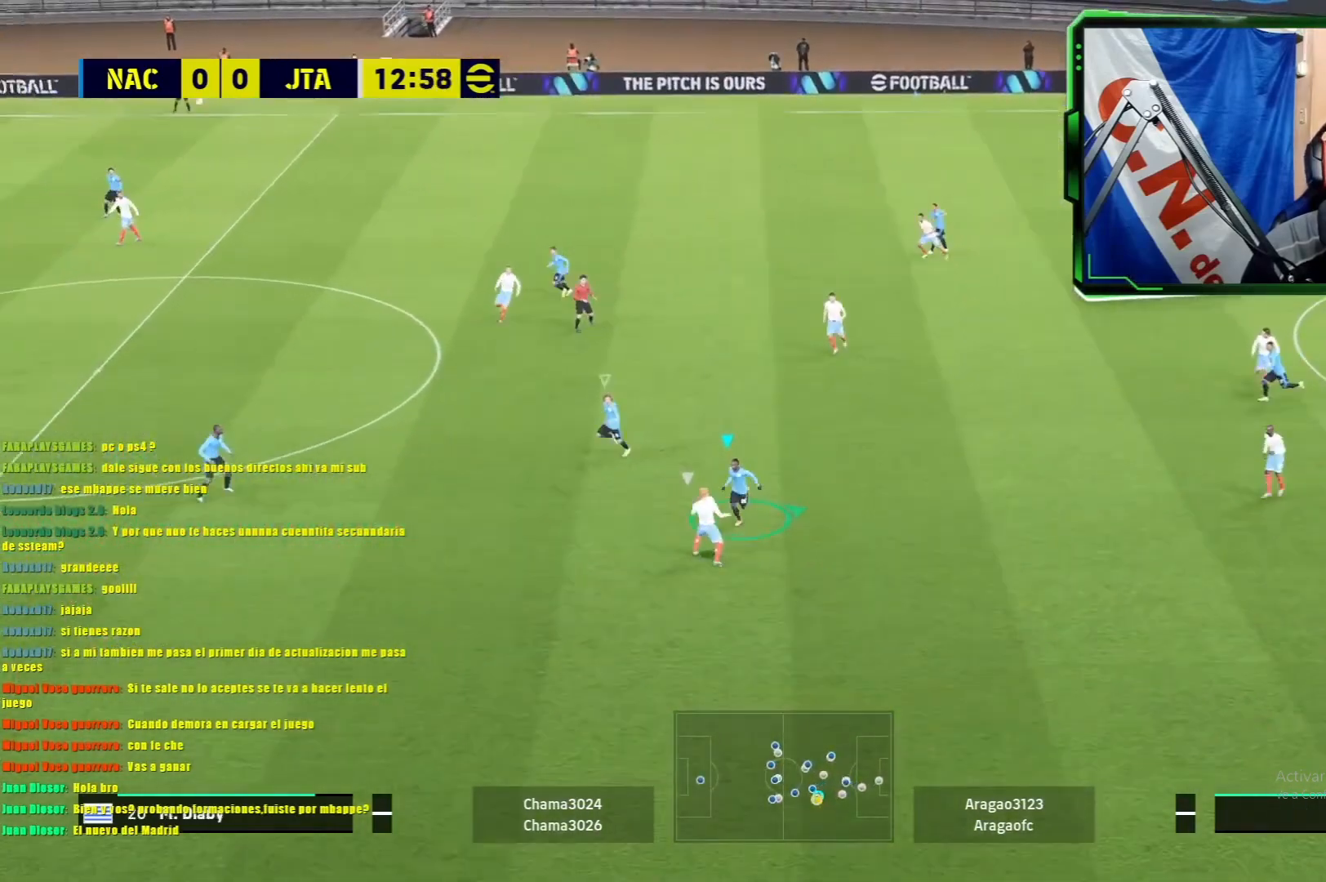
{"buttons": ["L1", "R1"], "left_stick": "up-right", "events": []}
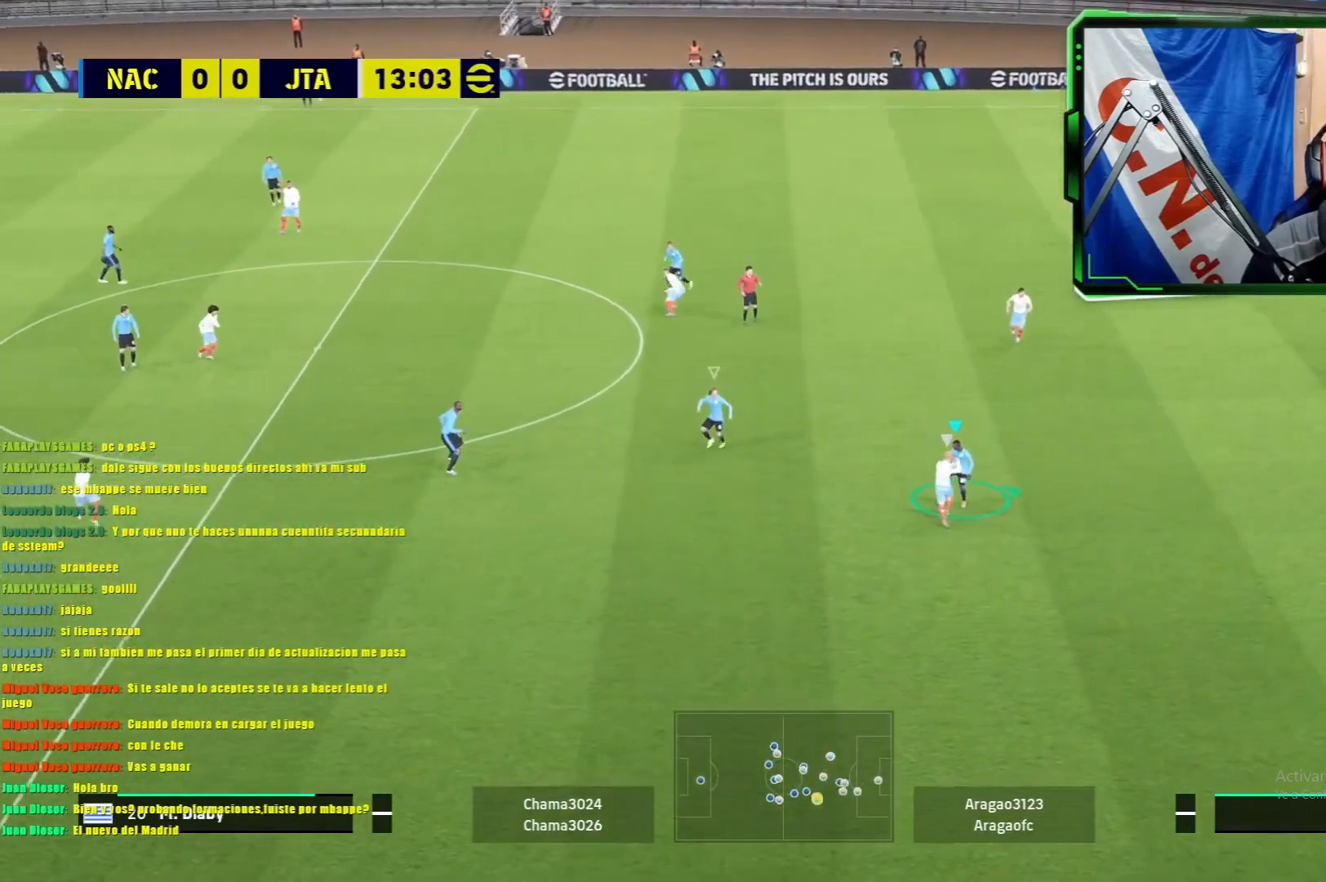
{"buttons": ["L1", "R1"], "left_stick": "up-right", "events": []}
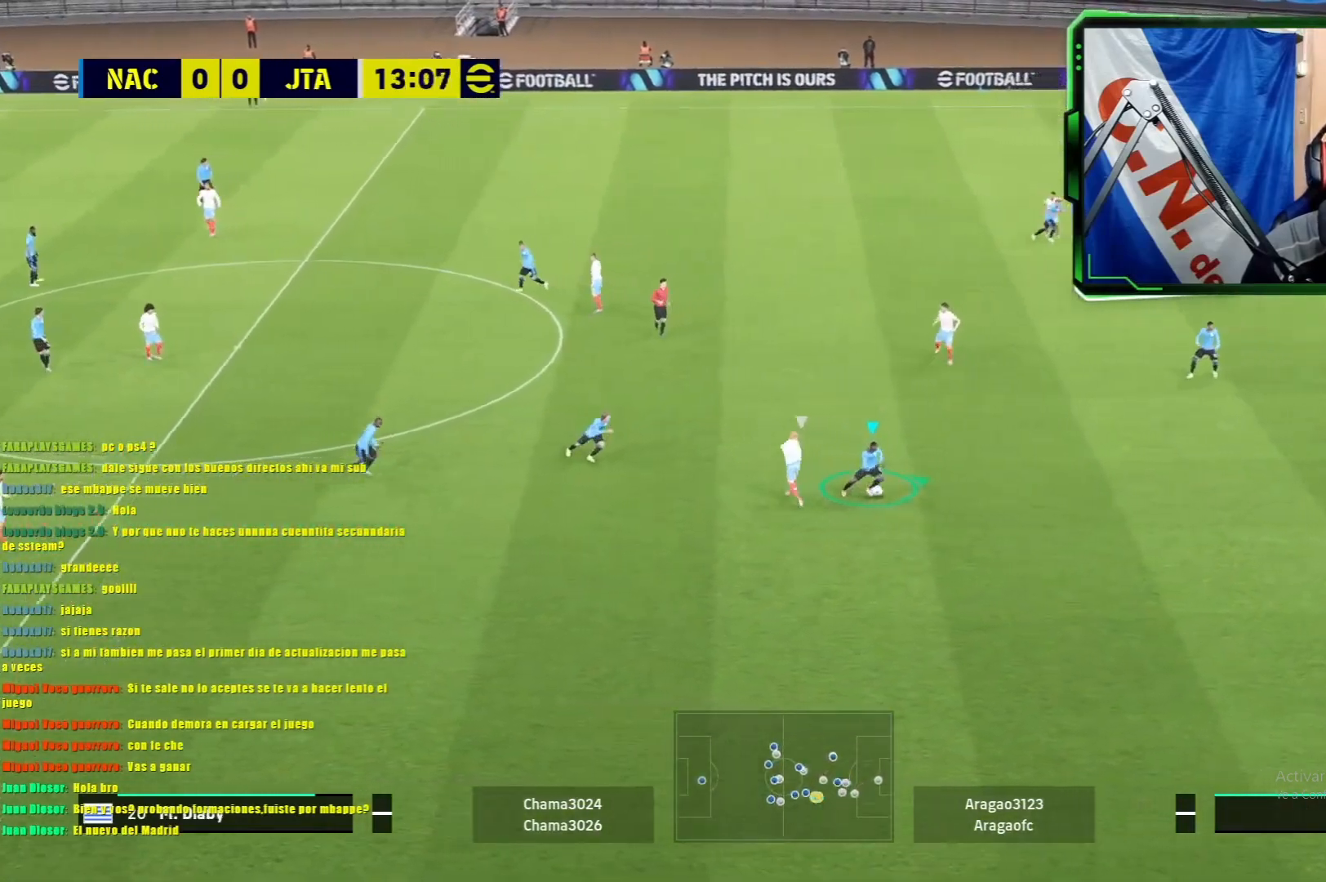
{"buttons": ["L1", "R1"], "left_stick": "up-right", "events": [[317, "TRIANGLE", "down"], [467, "TRIANGLE", "up"]]}
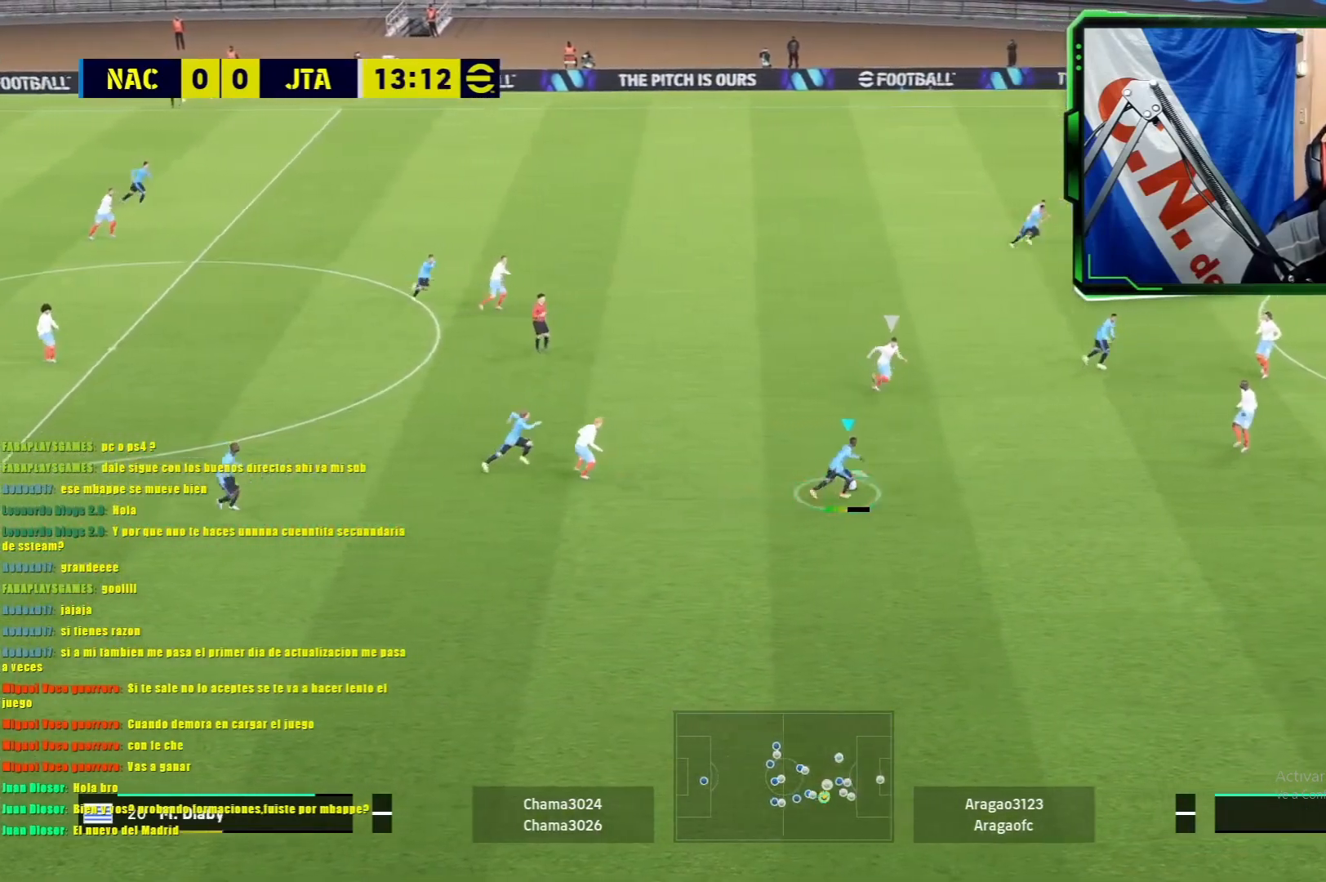
{"buttons": [], "left_stick": "center", "events": [[34, "L1", "up"], [67, "R1", "up"], [100, "left_stick", "center"]]}
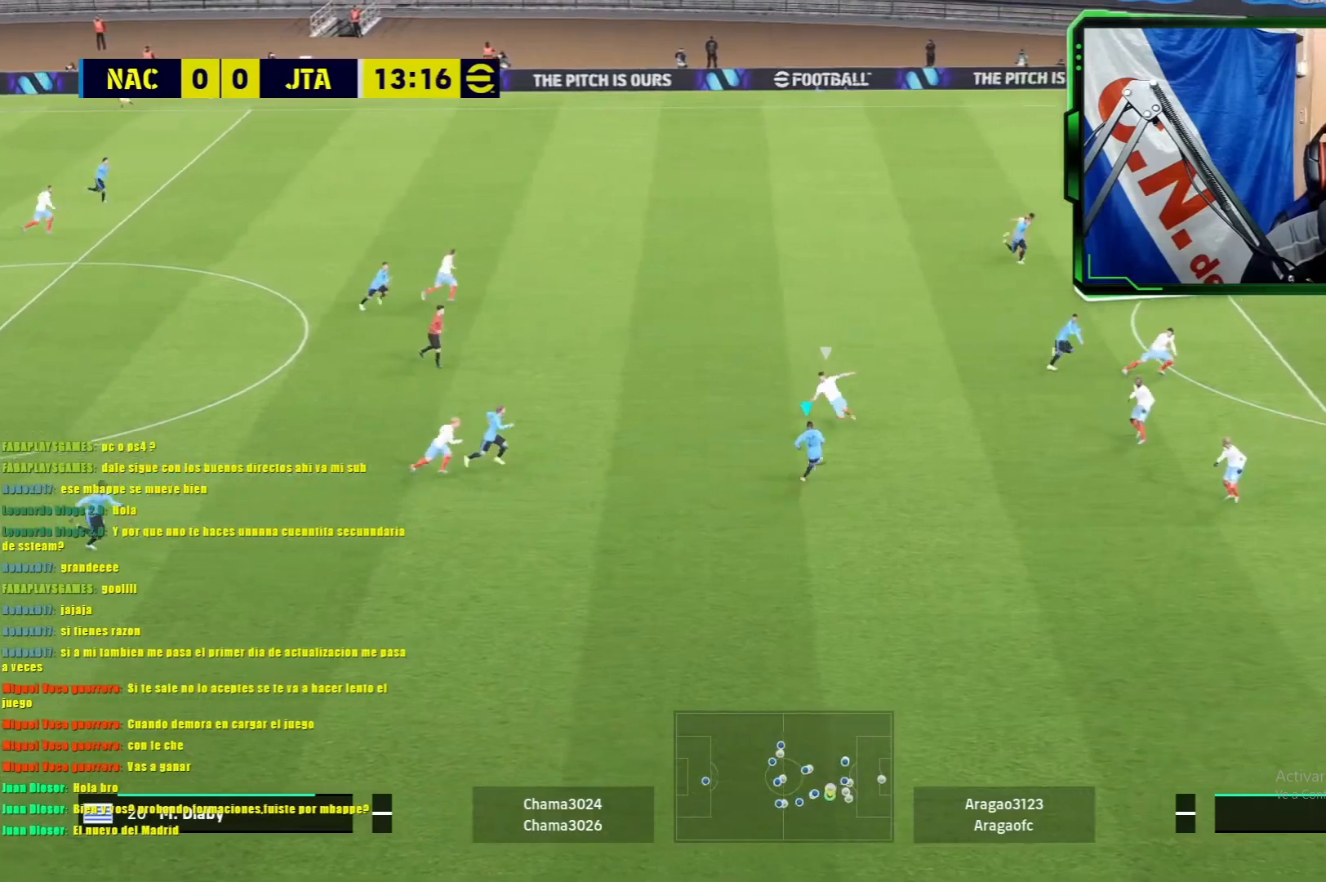
{"buttons": [], "left_stick": "up", "events": [[317, "left_stick", "up"]]}
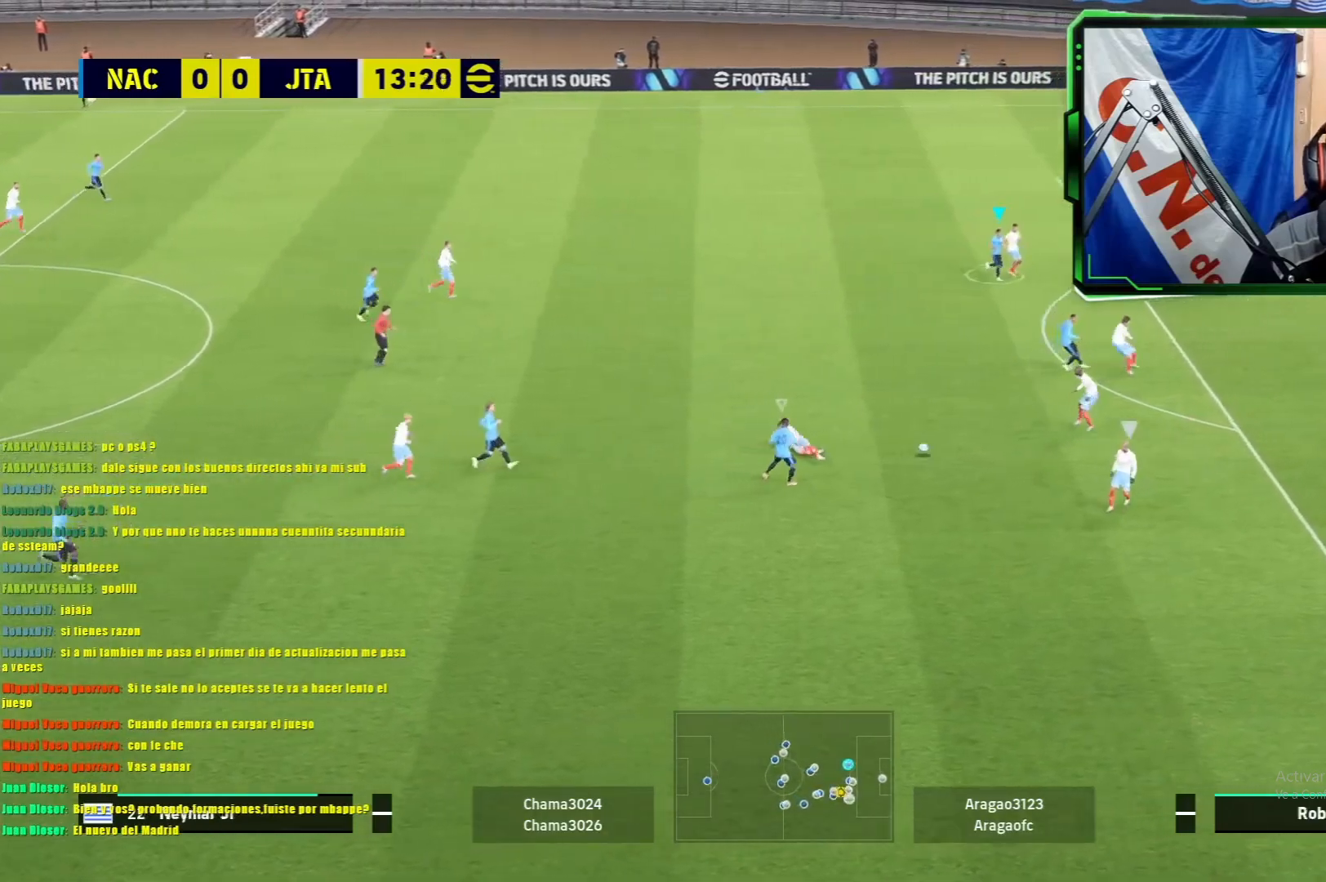
{"buttons": ["L1", "R1"], "left_stick": "right", "events": [[67, "R1", "down"], [151, "left_stick", "up-right"], [217, "L1", "down"], [384, "left_stick", "right"]]}
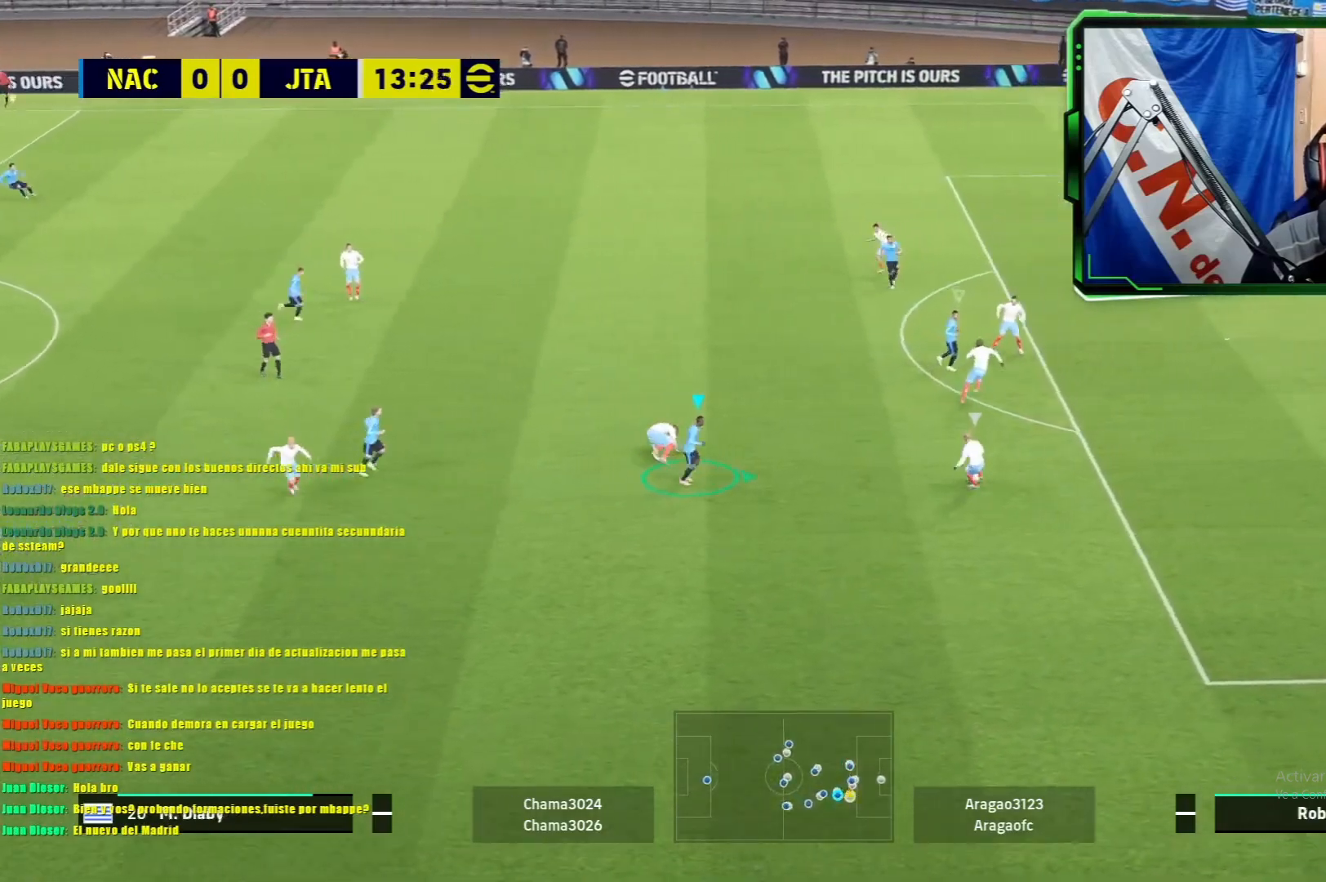
{"buttons": ["L1"], "left_stick": "down", "events": [[50, "left_stick", "down-right"], [250, "R1", "up"], [367, "left_stick", "down"]]}
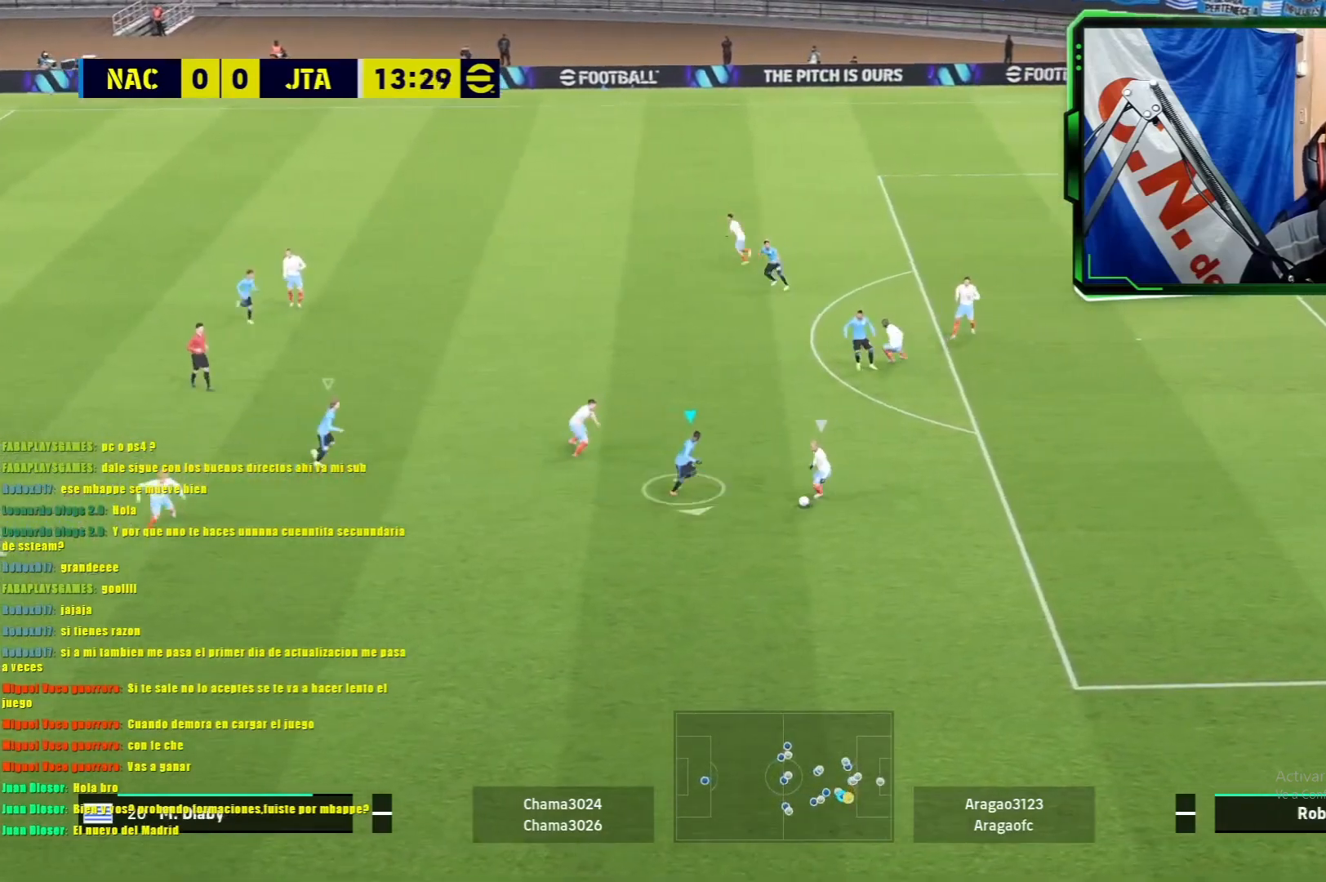
{"buttons": ["L1"], "left_stick": "down-right", "events": [[267, "left_stick", "down-right"]]}